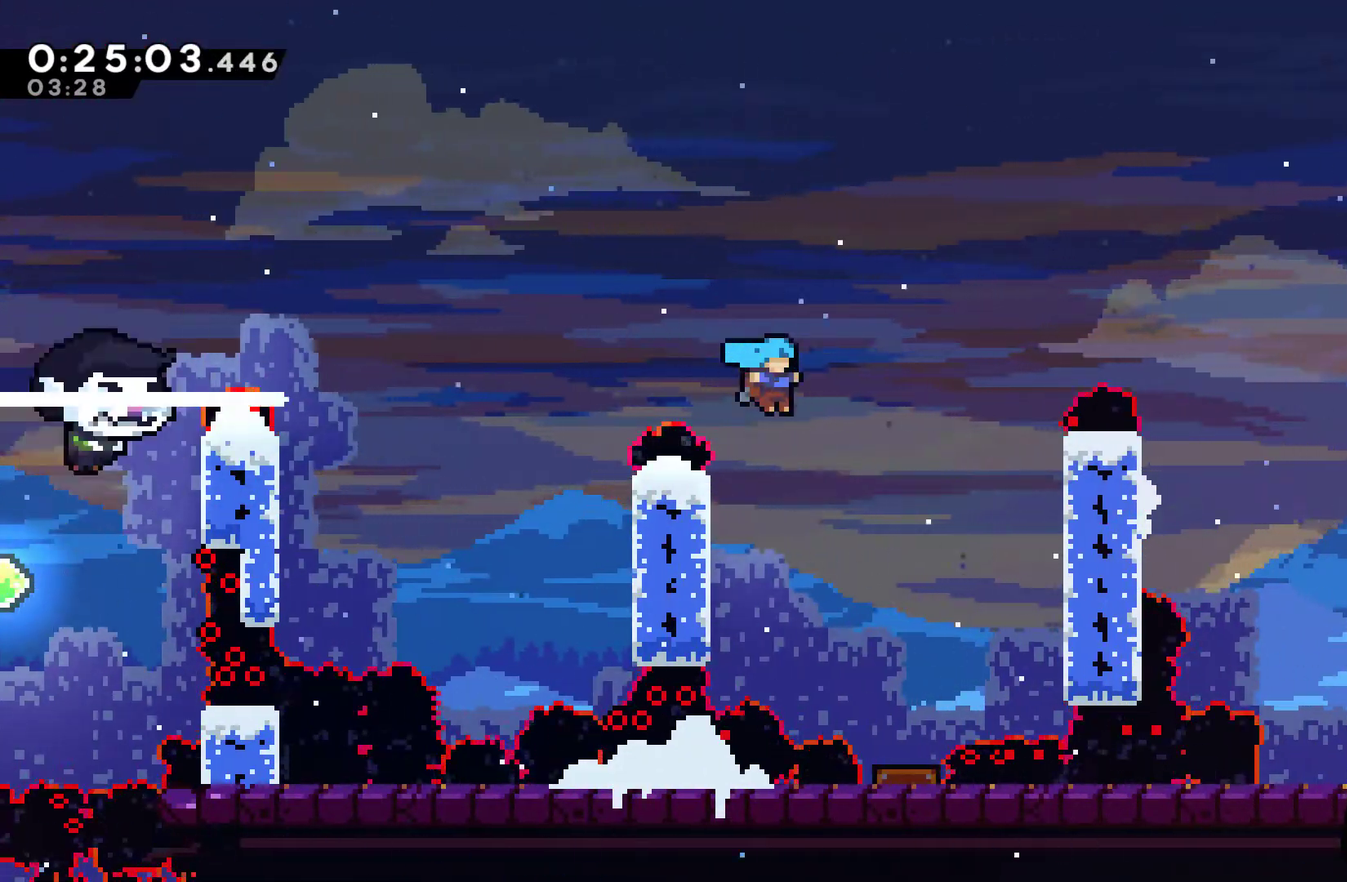
Gameplay with a controller (Xbox layout); each line is a JSON object with the inputs held at the frame after it. "events" lists button and stick changes between this image and that frame as [ms after this image, input, new state], when the widget could be followed in between. Not read: R3.
{"buttons": [], "left_stick": "center", "right_stick": "center", "events": [[300, "DPAD_RIGHT", "up"]]}
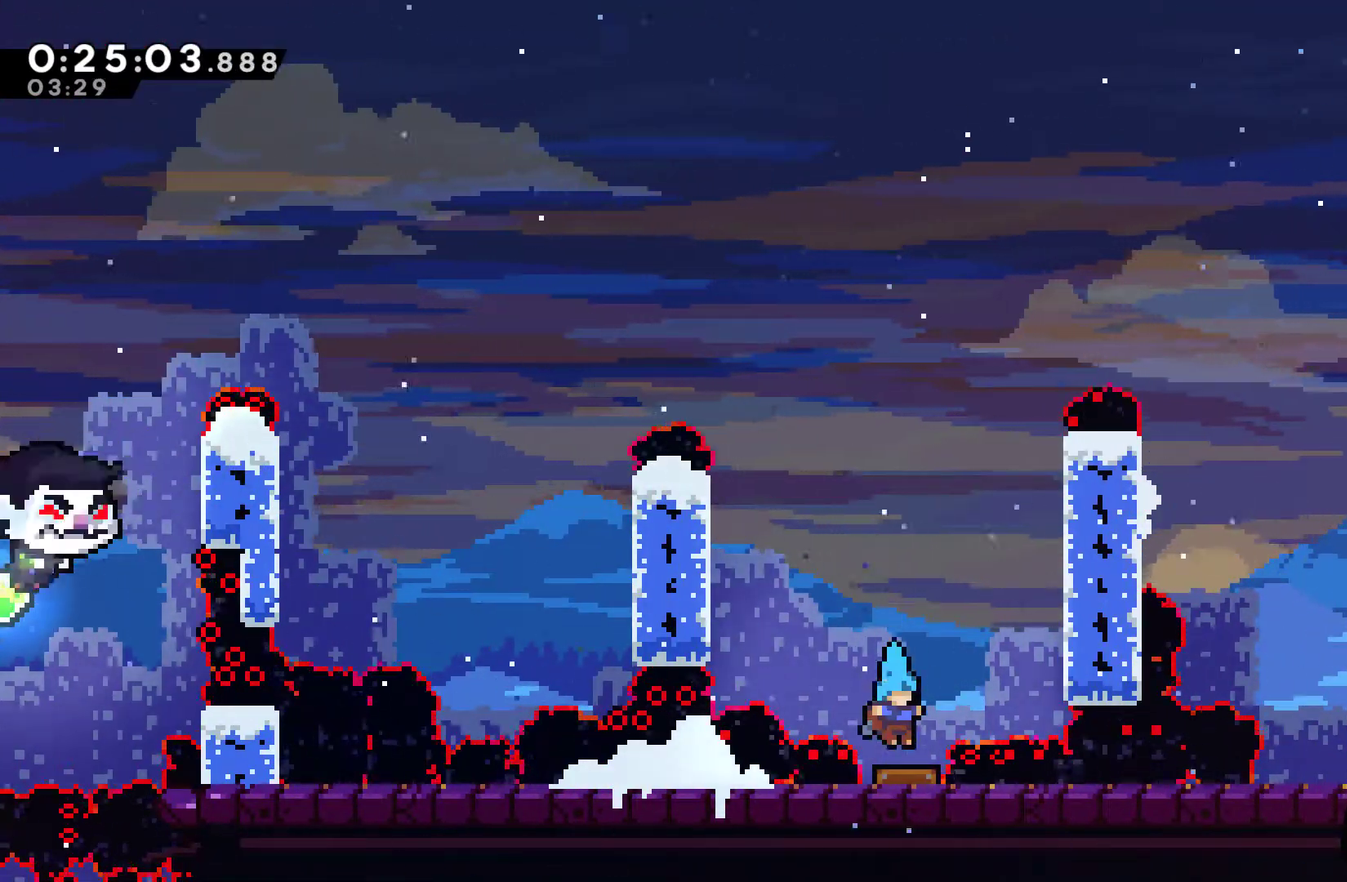
{"buttons": ["X", "DPAD_UP", "DPAD_RIGHT"], "left_stick": "center", "right_stick": "center", "events": [[300, "DPAD_RIGHT", "down"], [333, "DPAD_UP", "down"], [433, "X", "down"]]}
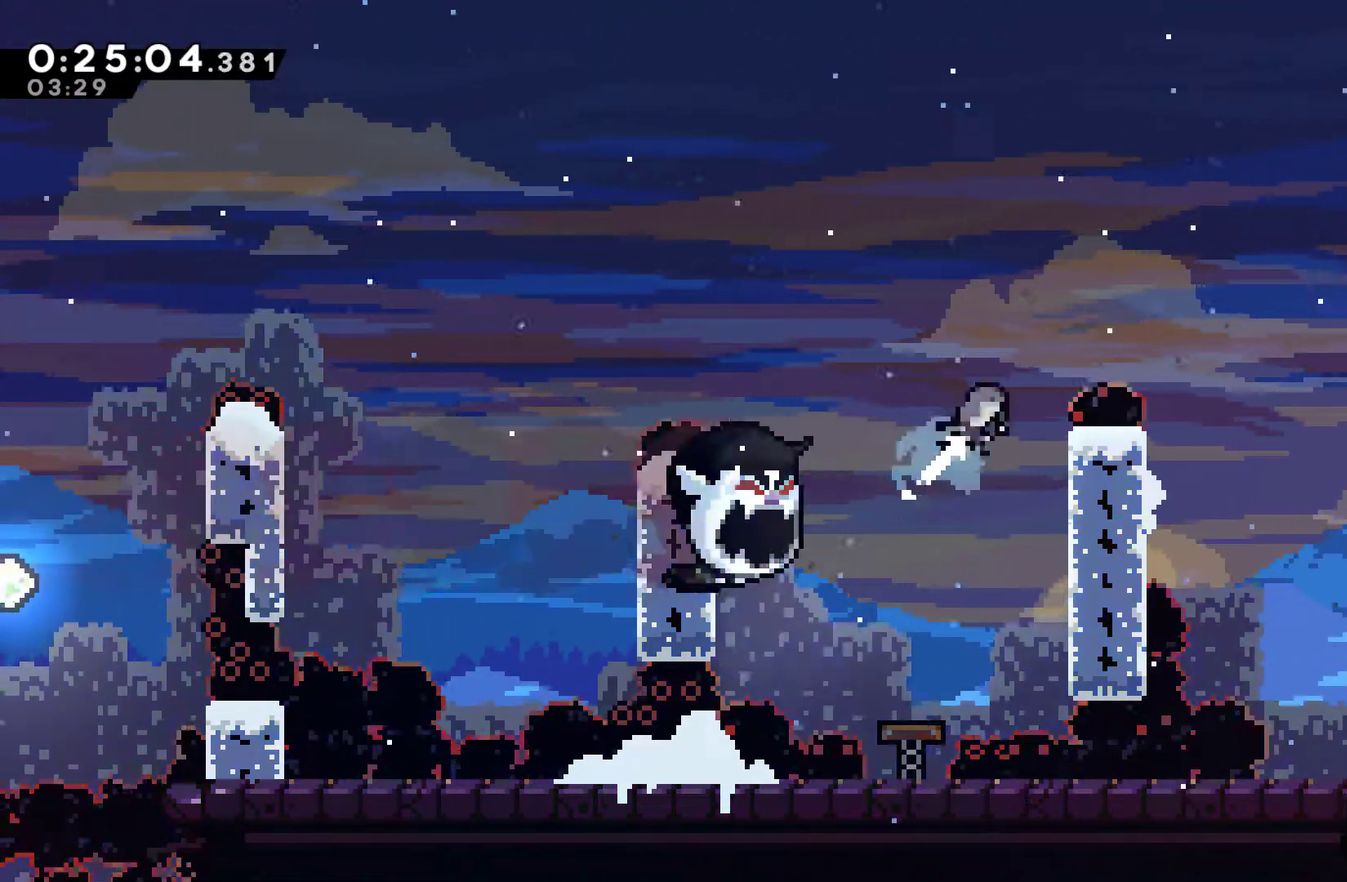
{"buttons": ["DPAD_UP", "DPAD_RIGHT"], "left_stick": "center", "right_stick": "center", "events": [[167, "X", "up"]]}
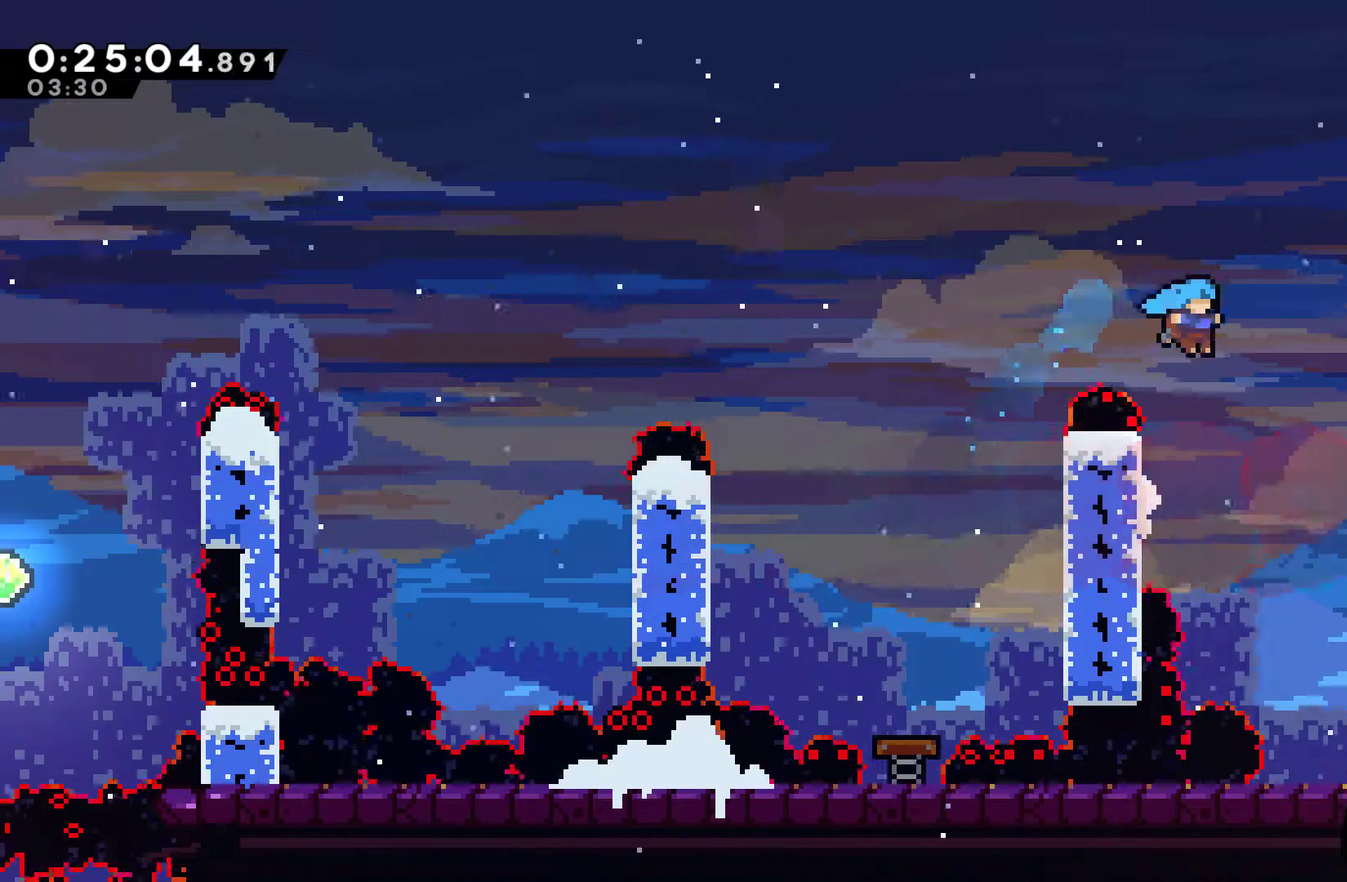
{"buttons": ["DPAD_RIGHT"], "left_stick": "center", "right_stick": "center", "events": [[67, "DPAD_UP", "up"]]}
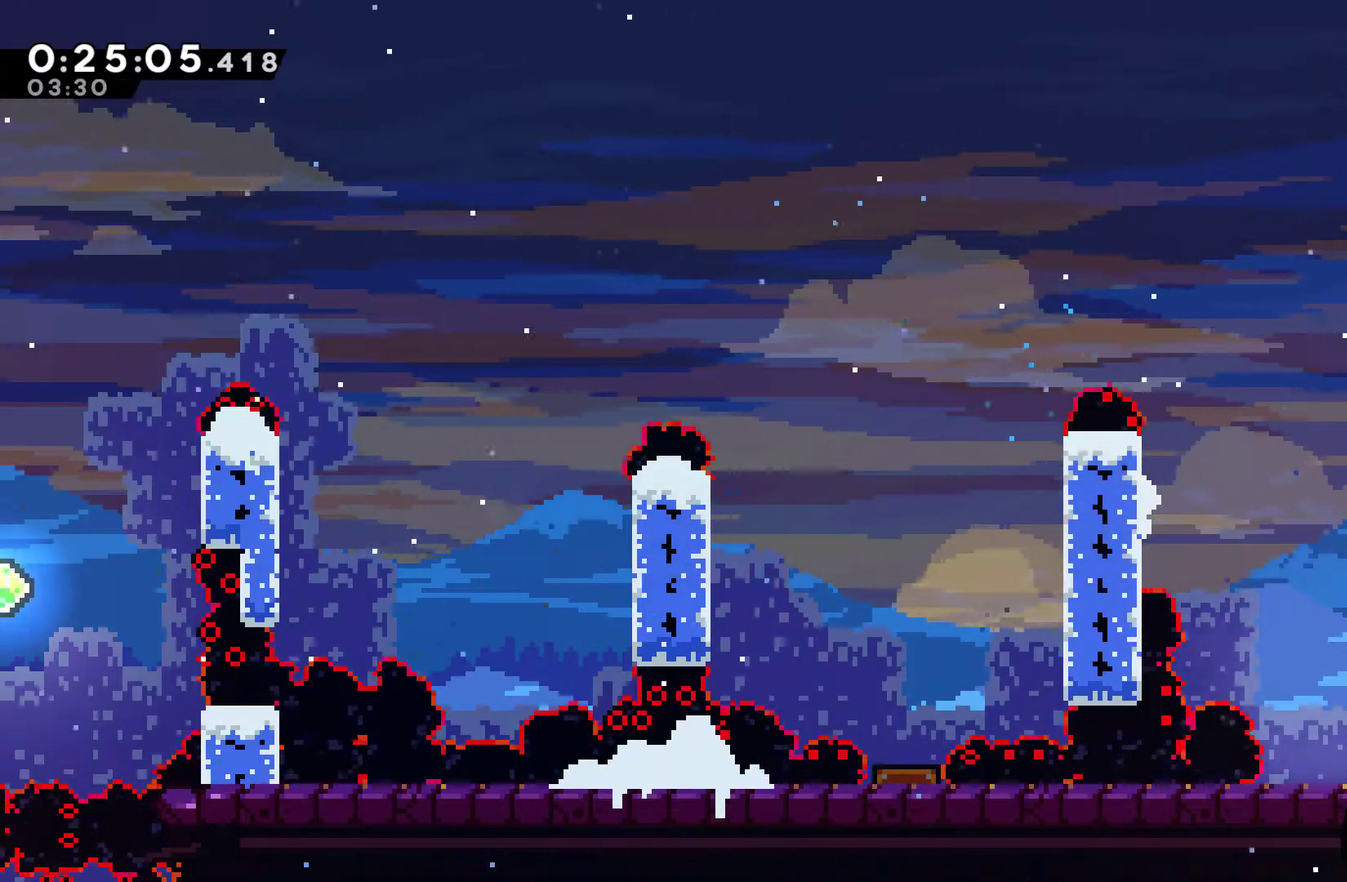
{"buttons": ["DPAD_RIGHT"], "left_stick": "center", "right_stick": "center", "events": [[100, "X", "down"], [233, "X", "up"]]}
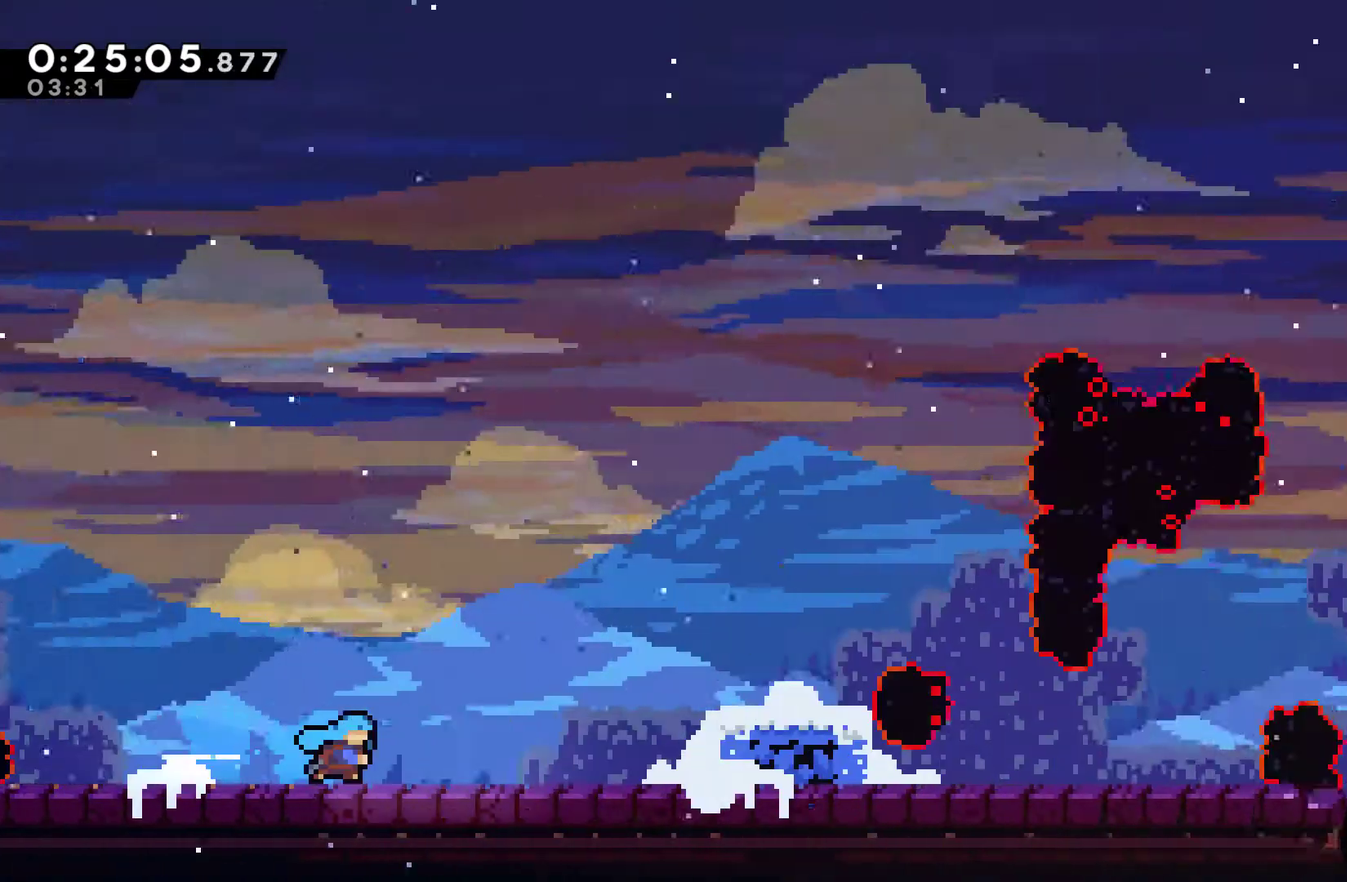
{"buttons": ["A", "DPAD_RIGHT"], "left_stick": "center", "right_stick": "center", "events": [[467, "A", "down"]]}
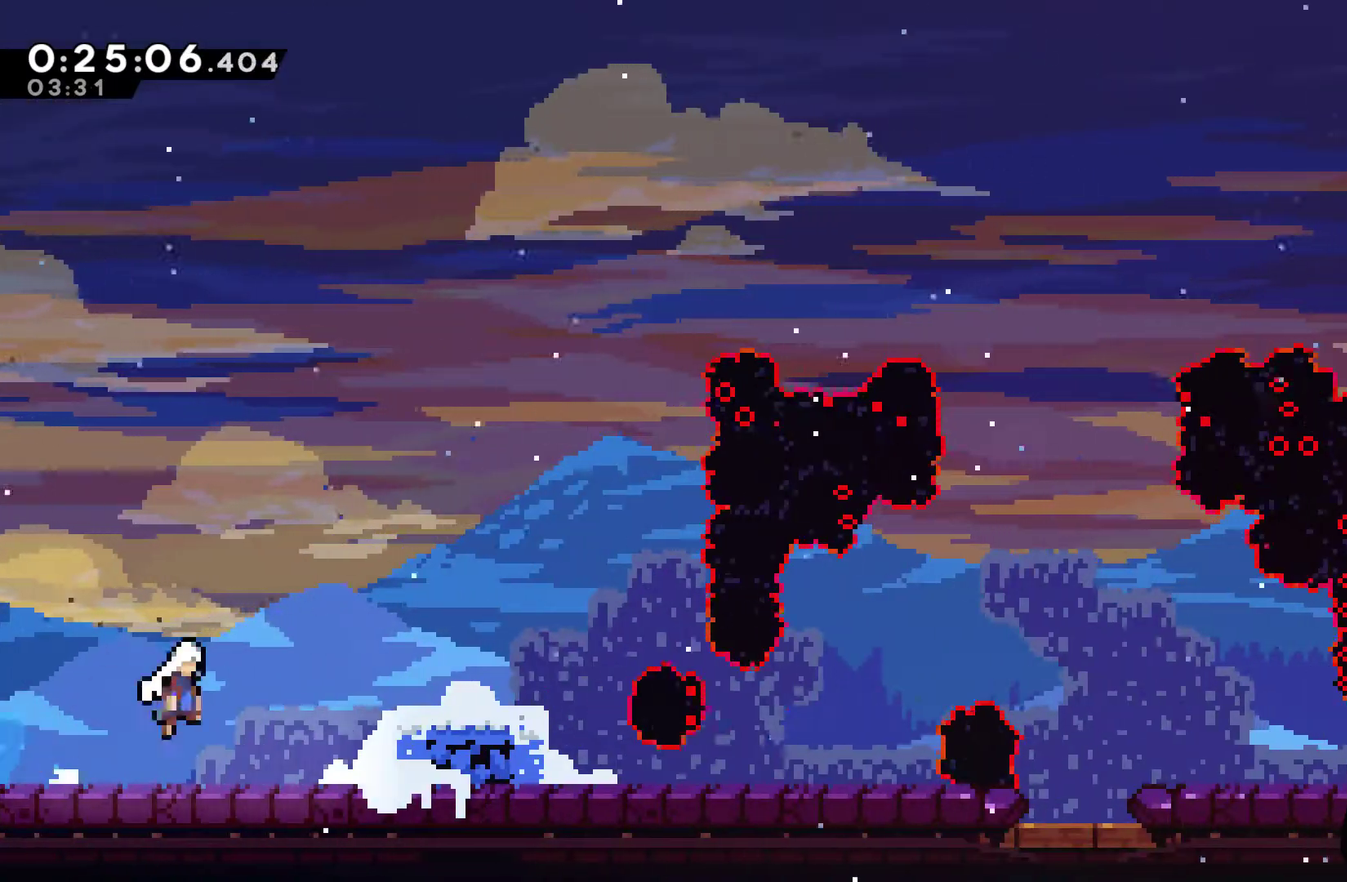
{"buttons": ["DPAD_RIGHT"], "left_stick": "center", "right_stick": "center", "events": [[133, "A", "up"]]}
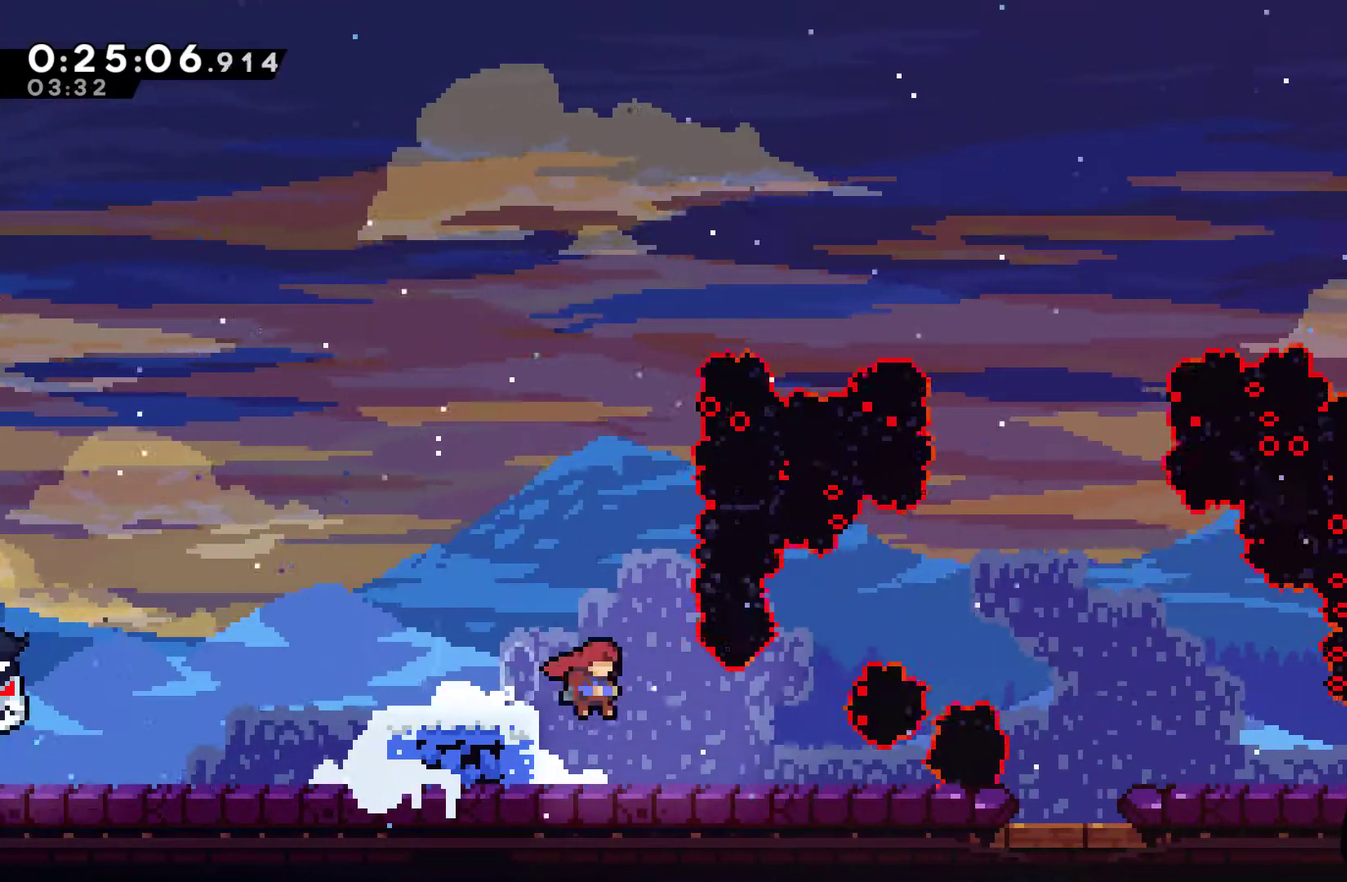
{"buttons": ["DPAD_RIGHT"], "left_stick": "center", "right_stick": "center", "events": [[133, "DPAD_DOWN", "down"], [367, "DPAD_DOWN", "up"]]}
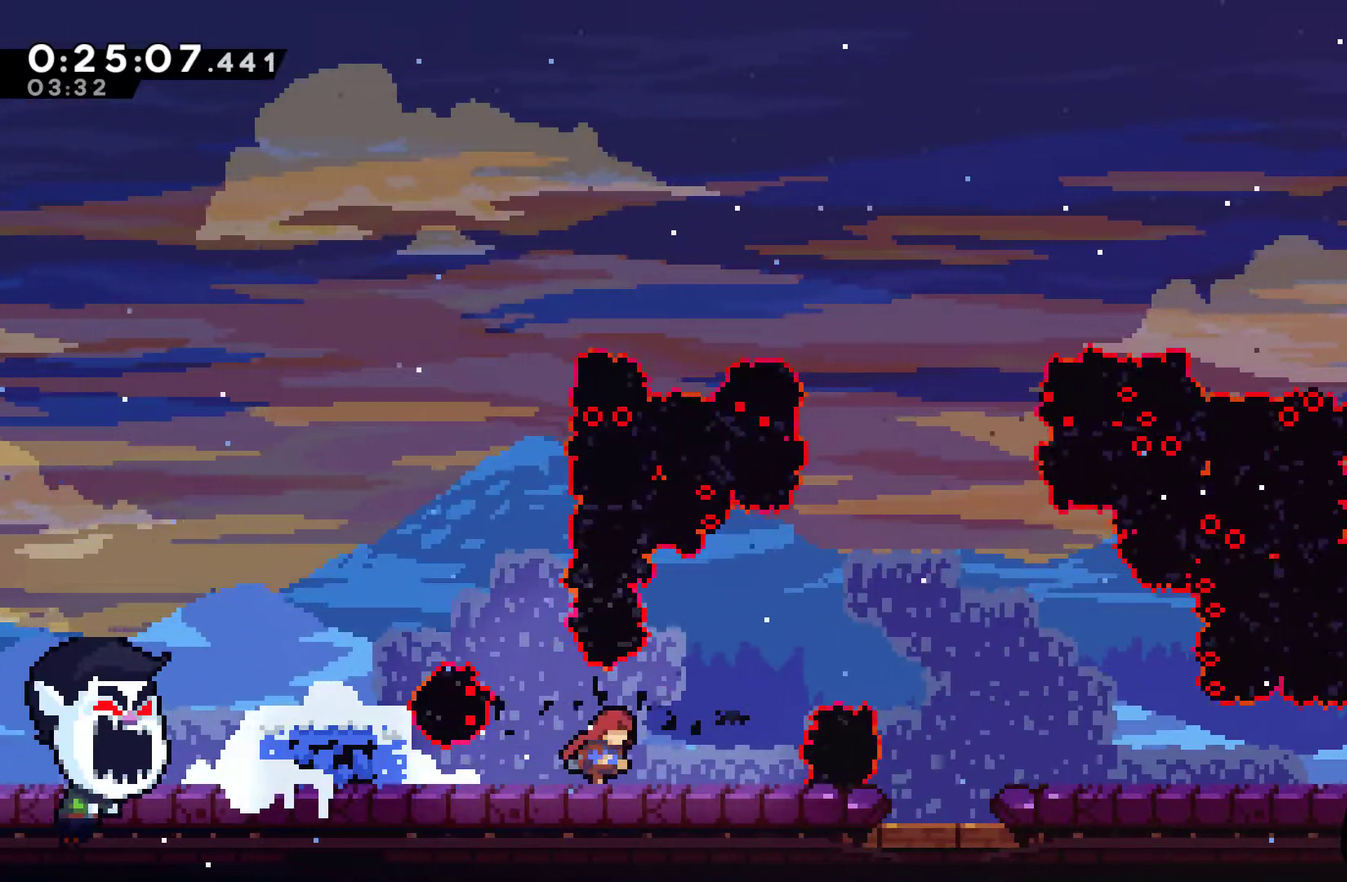
{"buttons": ["A", "DPAD_RIGHT"], "left_stick": "center", "right_stick": "center", "events": [[167, "A", "down"]]}
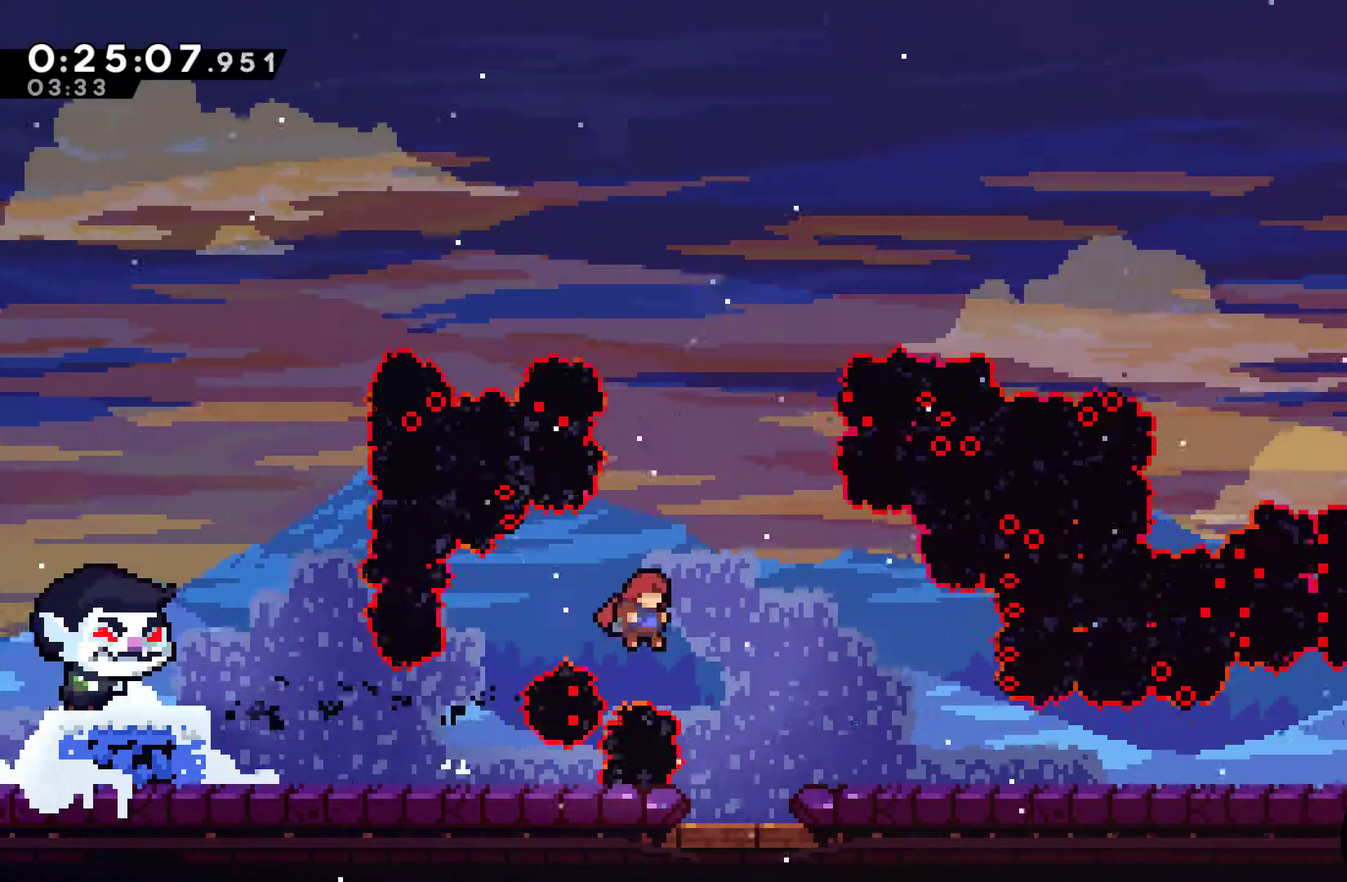
{"buttons": ["DPAD_DOWN"], "left_stick": "center", "right_stick": "center", "events": [[67, "A", "up"], [133, "DPAD_DOWN", "down"], [200, "DPAD_RIGHT", "up"]]}
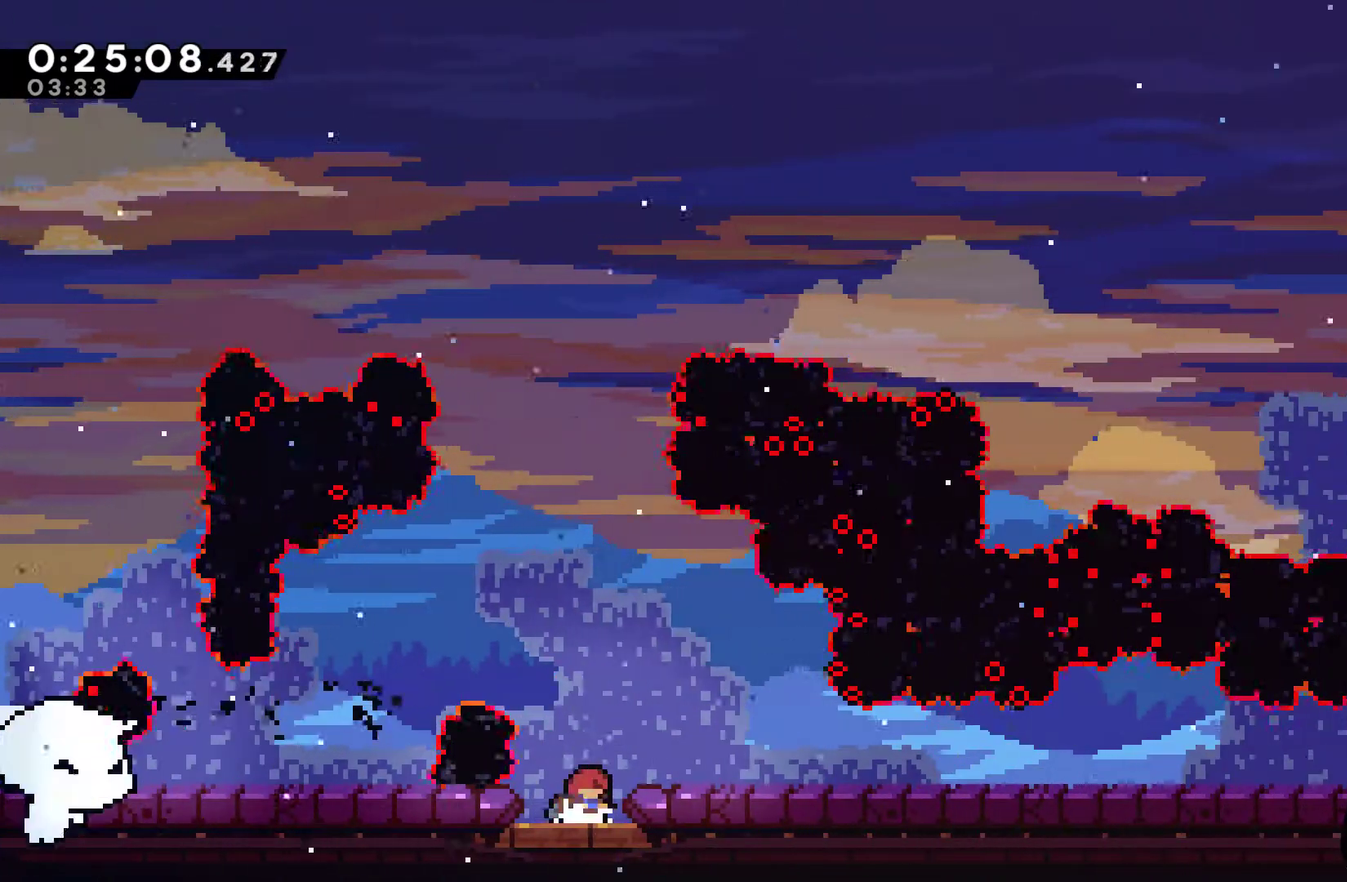
{"buttons": [], "left_stick": "center", "right_stick": "center", "events": [[67, "DPAD_DOWN", "up"], [167, "A", "down"], [200, "DPAD_UP", "down"], [267, "A", "up"], [267, "X", "down"], [400, "DPAD_UP", "up"], [400, "X", "up"]]}
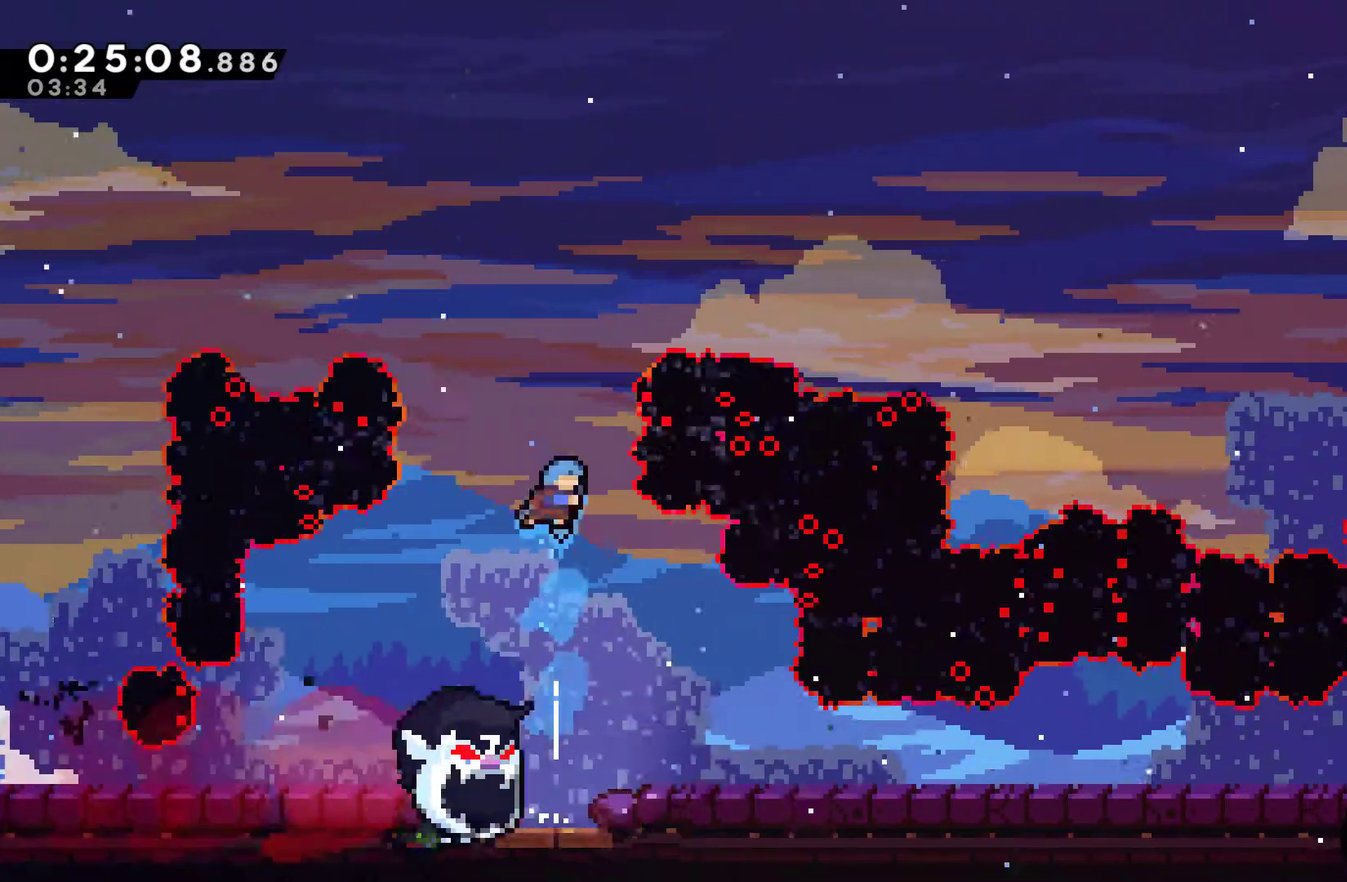
{"buttons": ["DPAD_RIGHT"], "left_stick": "center", "right_stick": "center", "events": [[267, "DPAD_RIGHT", "down"]]}
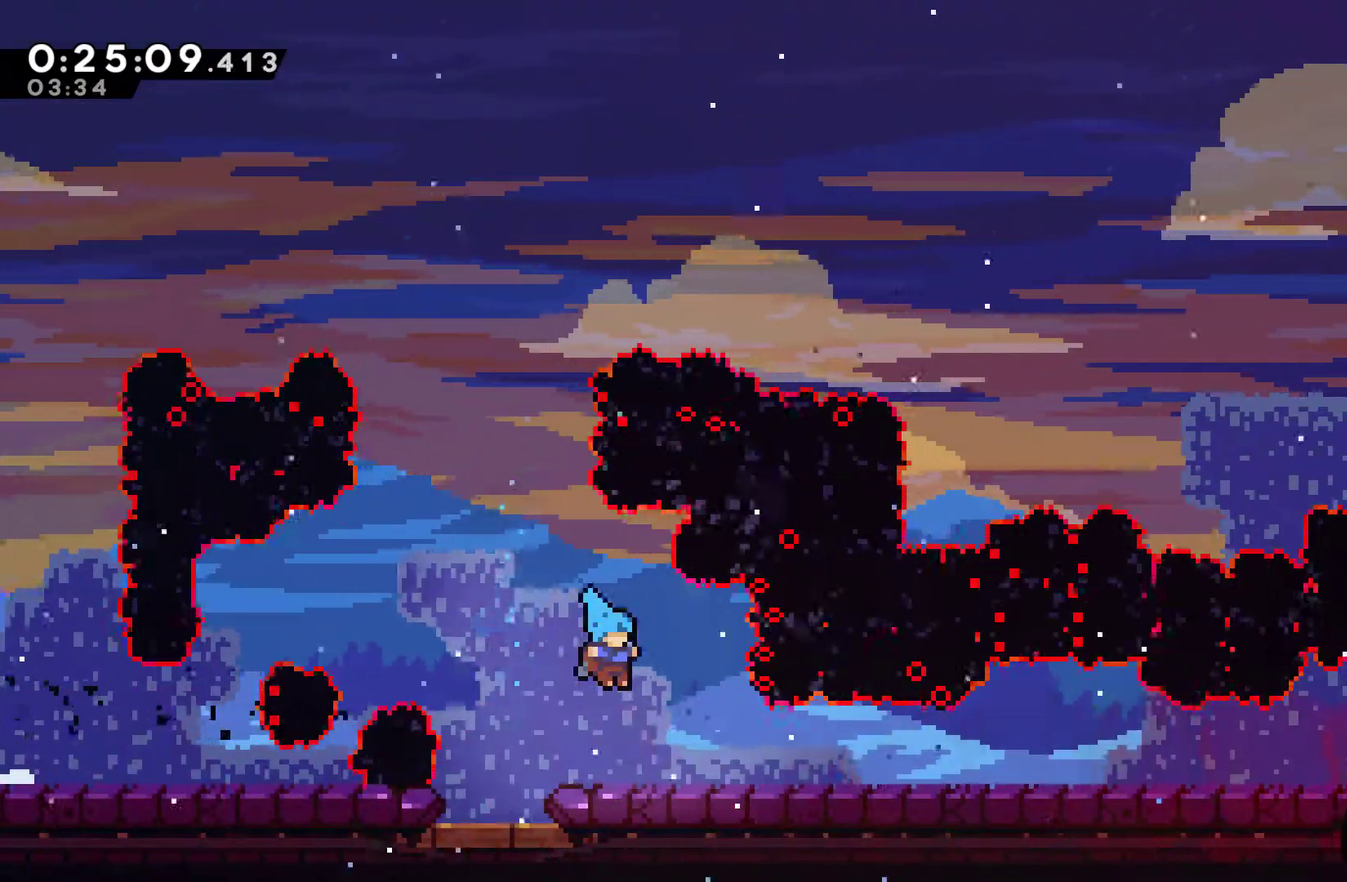
{"buttons": ["X", "DPAD_RIGHT"], "left_stick": "center", "right_stick": "center", "events": [[200, "X", "down"], [367, "X", "up"], [500, "X", "down"]]}
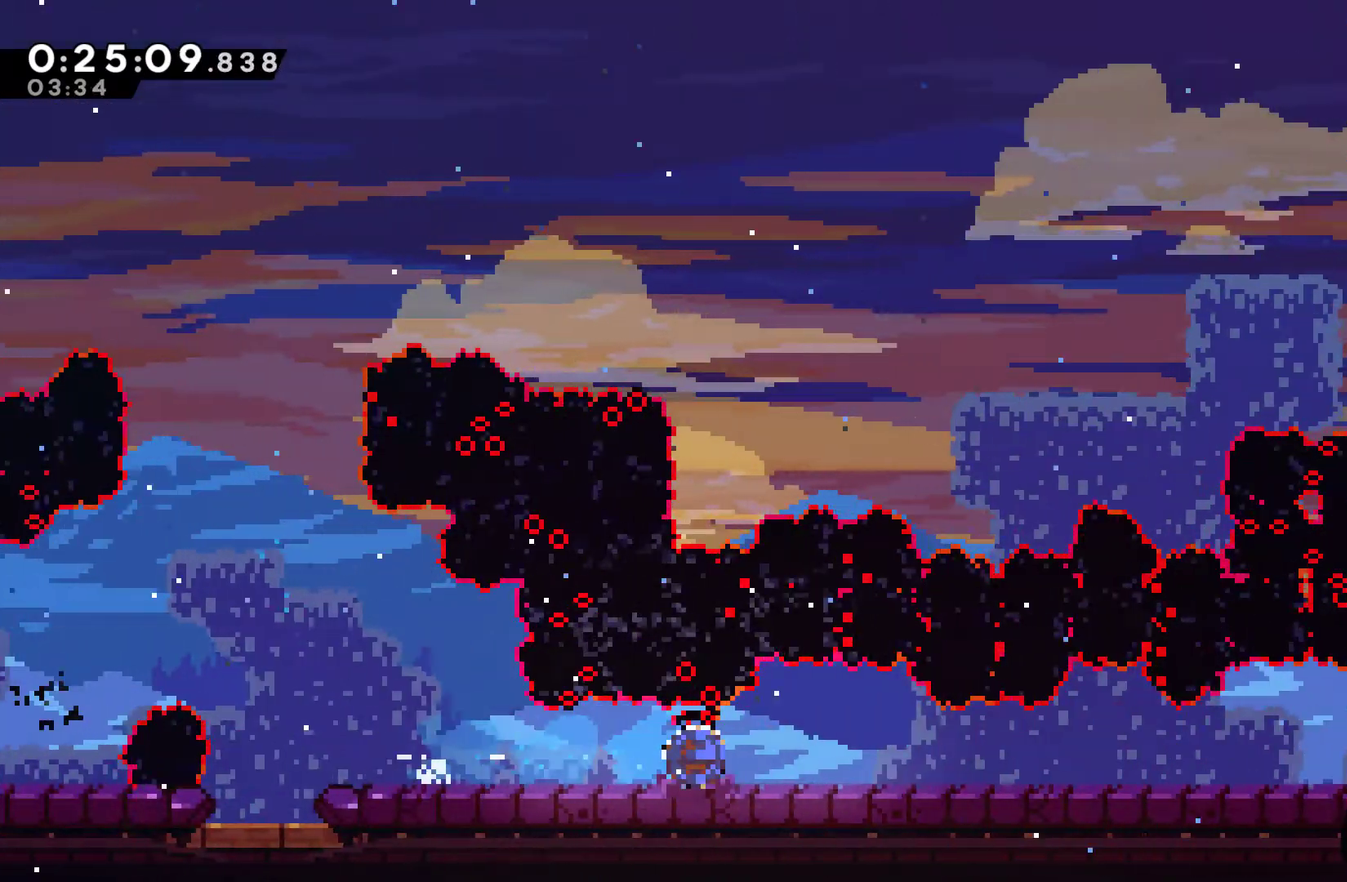
{"buttons": ["DPAD_RIGHT"], "left_stick": "center", "right_stick": "center", "events": [[133, "X", "up"], [300, "X", "down"], [433, "X", "up"]]}
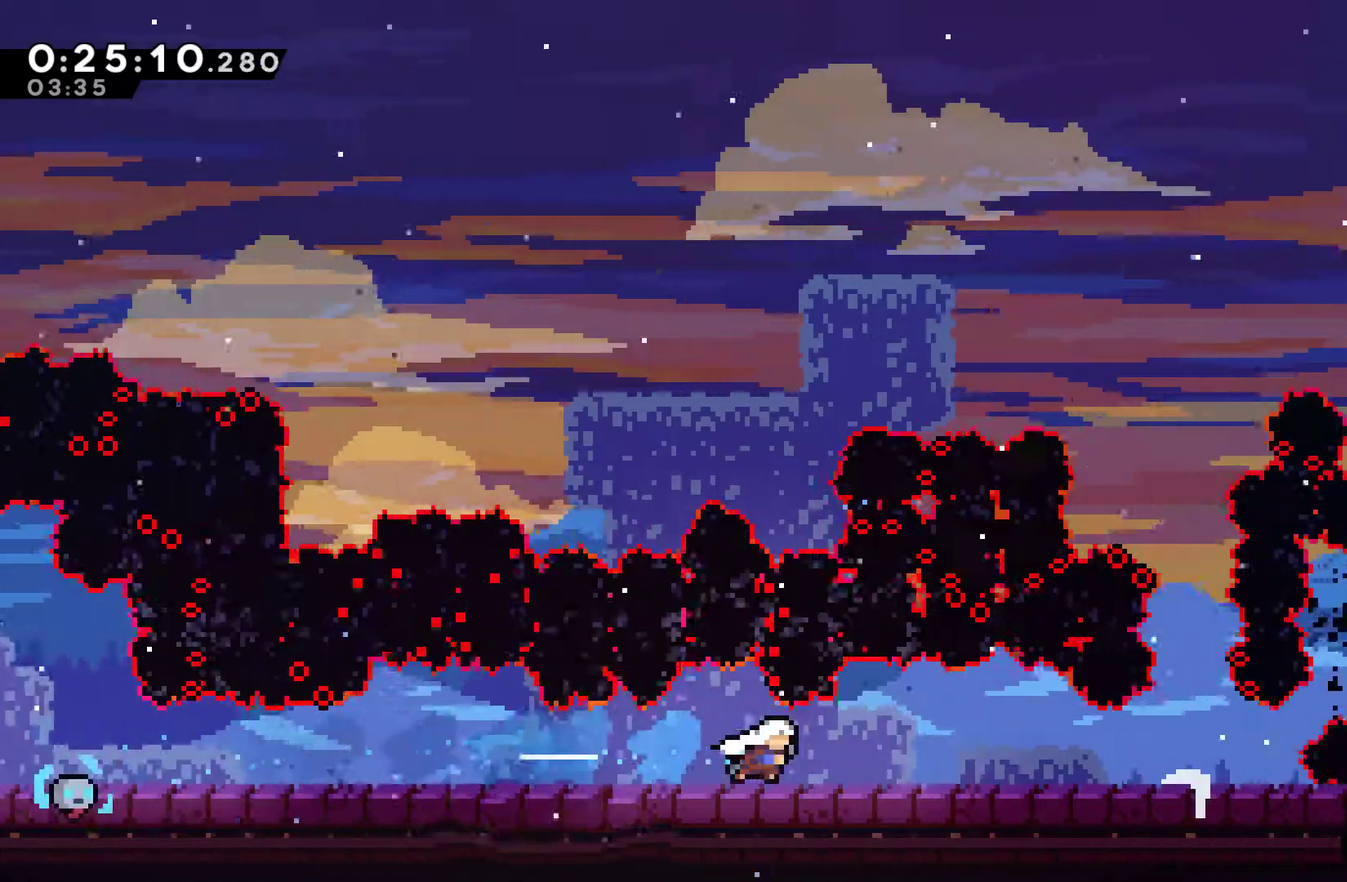
{"buttons": ["DPAD_RIGHT"], "left_stick": "center", "right_stick": "center", "events": [[100, "X", "down"], [200, "X", "up"]]}
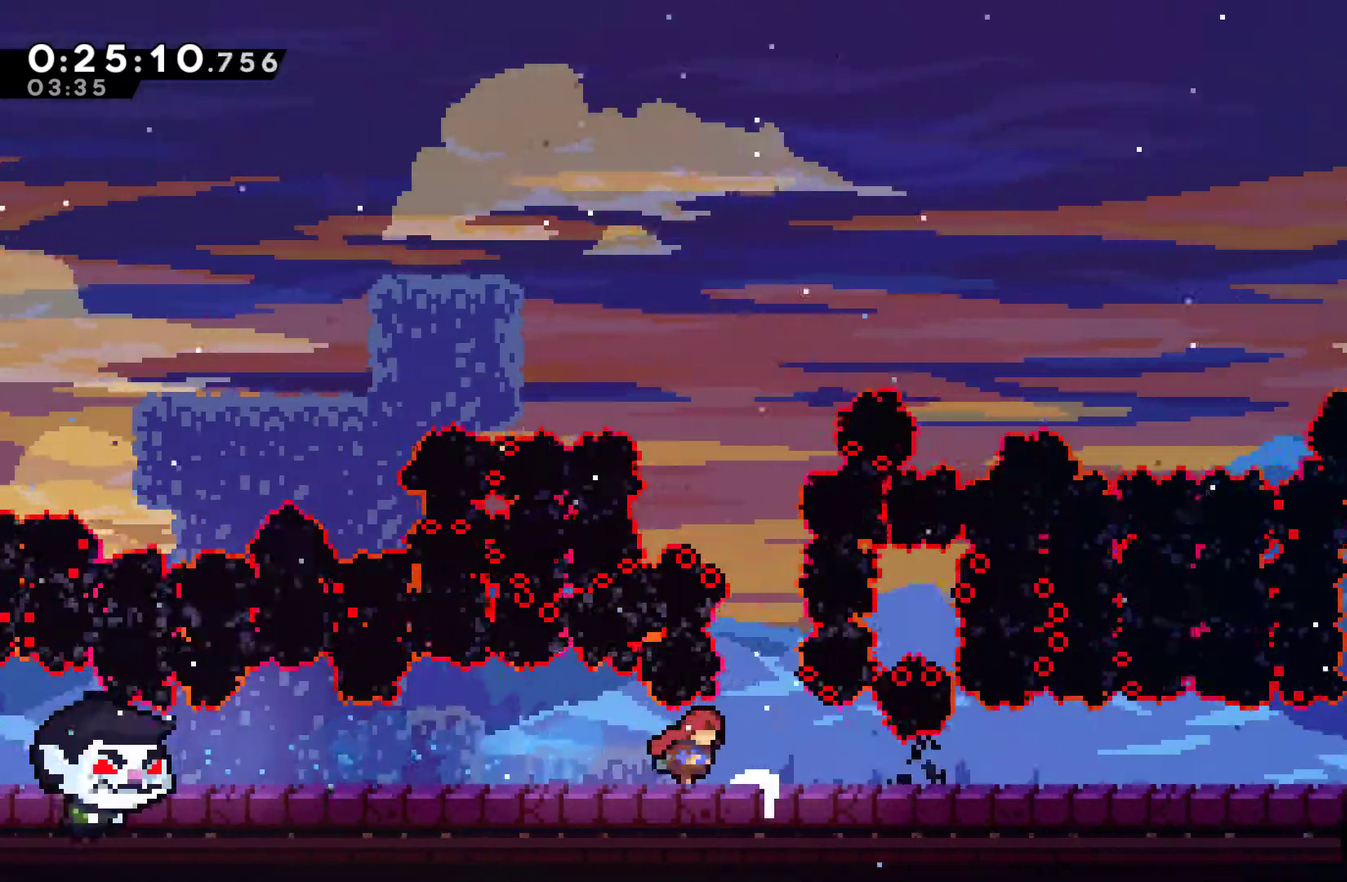
{"buttons": [], "left_stick": "center", "right_stick": "center", "events": [[33, "DPAD_RIGHT", "up"], [300, "DPAD_RIGHT", "down"], [367, "DPAD_RIGHT", "up"]]}
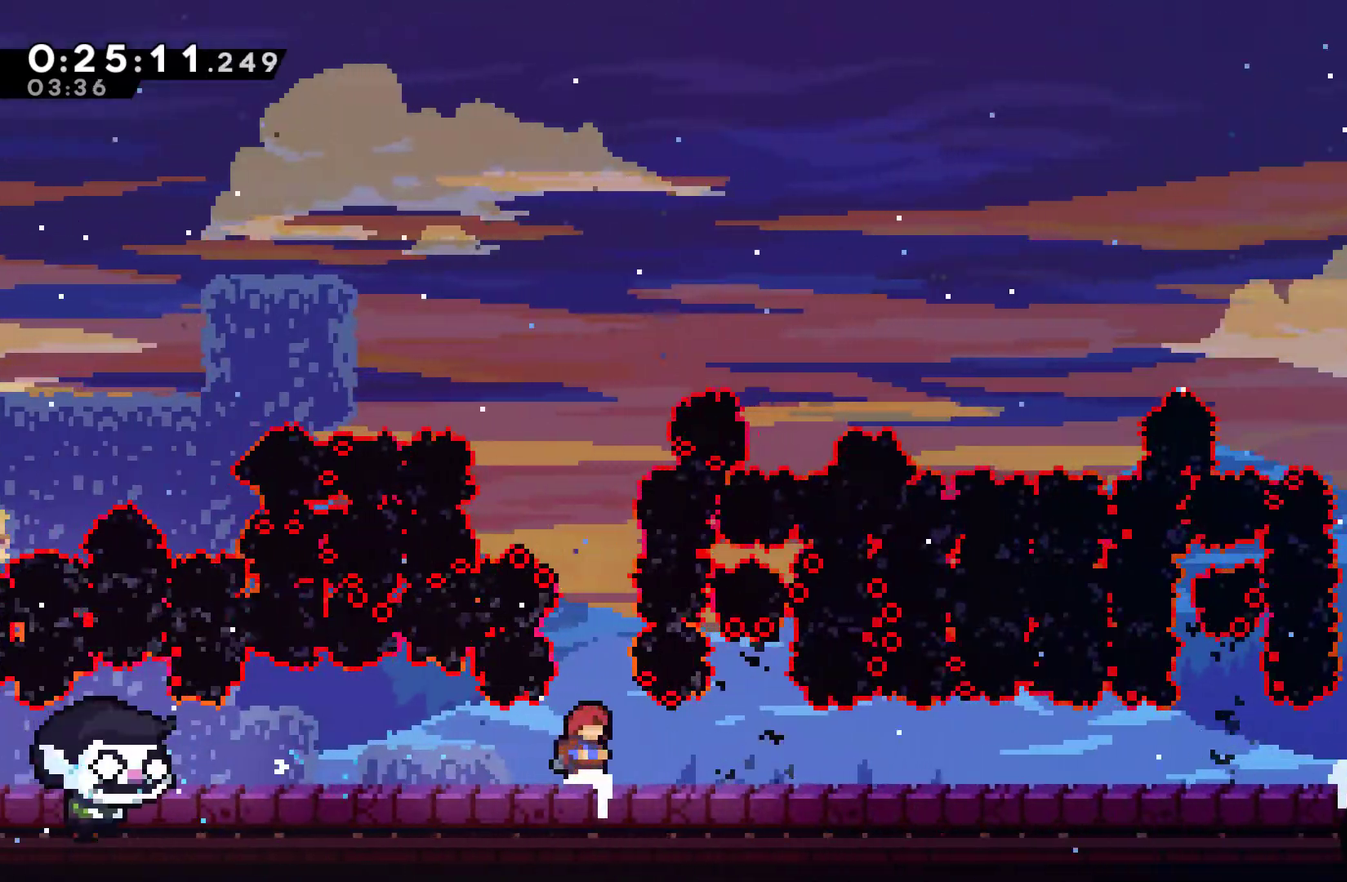
{"buttons": ["DPAD_UP"], "left_stick": "center", "right_stick": "center", "events": [[167, "A", "down"], [300, "A", "up"], [300, "DPAD_UP", "down"], [433, "X", "down"], [500, "X", "up"]]}
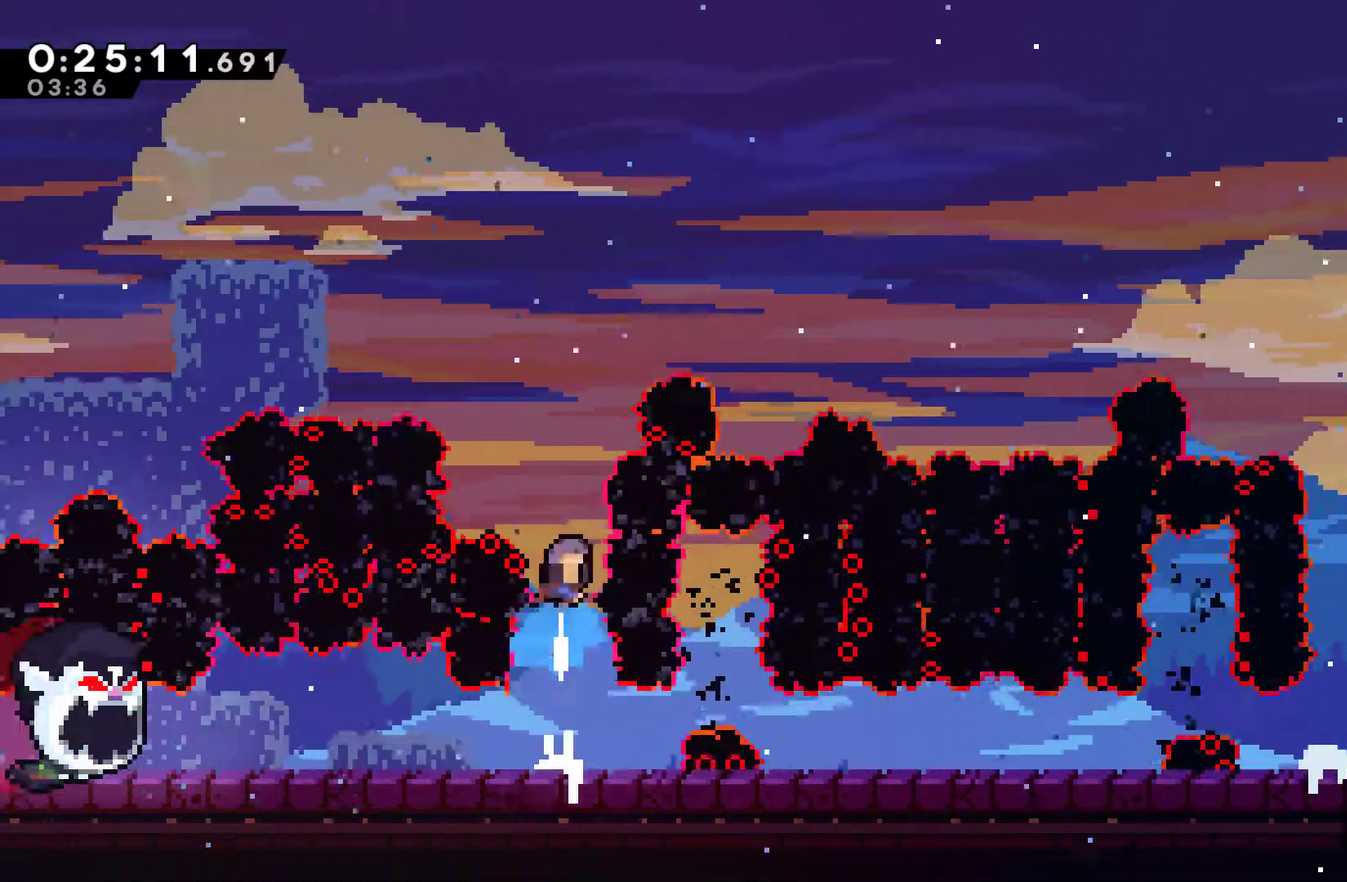
{"buttons": [], "left_stick": "center", "right_stick": "center", "events": [[133, "DPAD_UP", "up"]]}
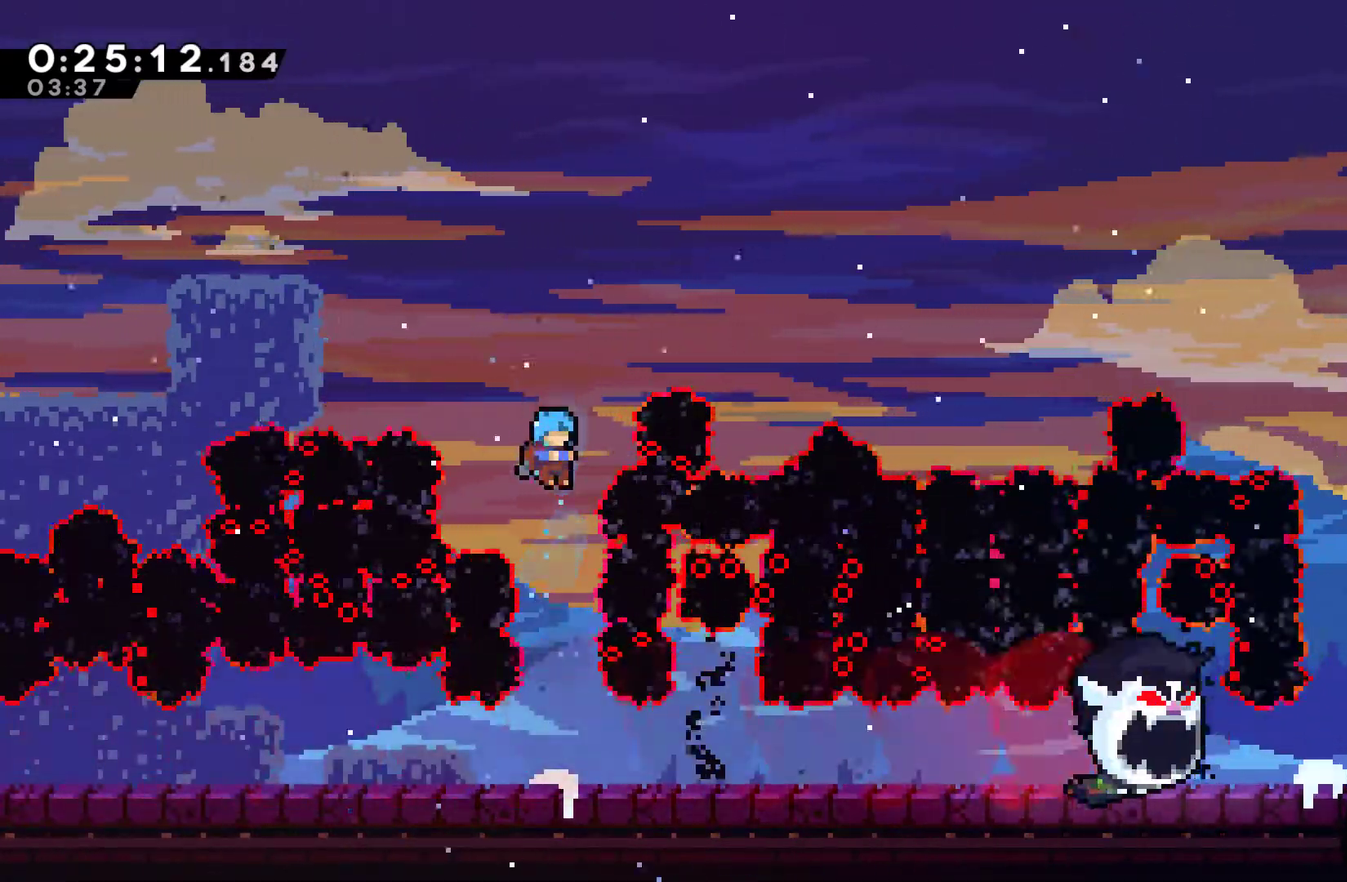
{"buttons": [], "left_stick": "center", "right_stick": "center", "events": []}
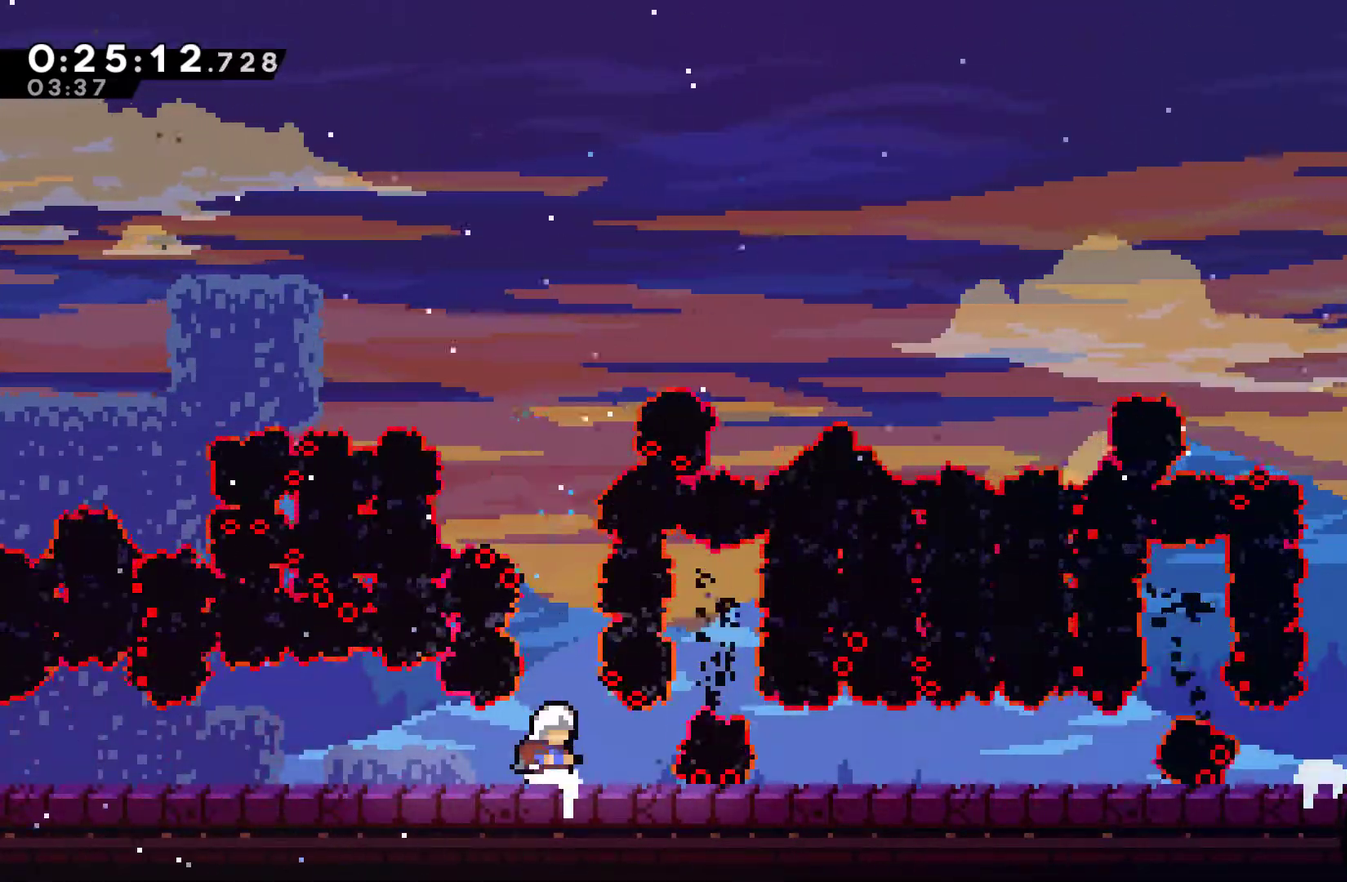
{"buttons": ["DPAD_RIGHT"], "left_stick": "center", "right_stick": "center", "events": [[400, "DPAD_RIGHT", "down"]]}
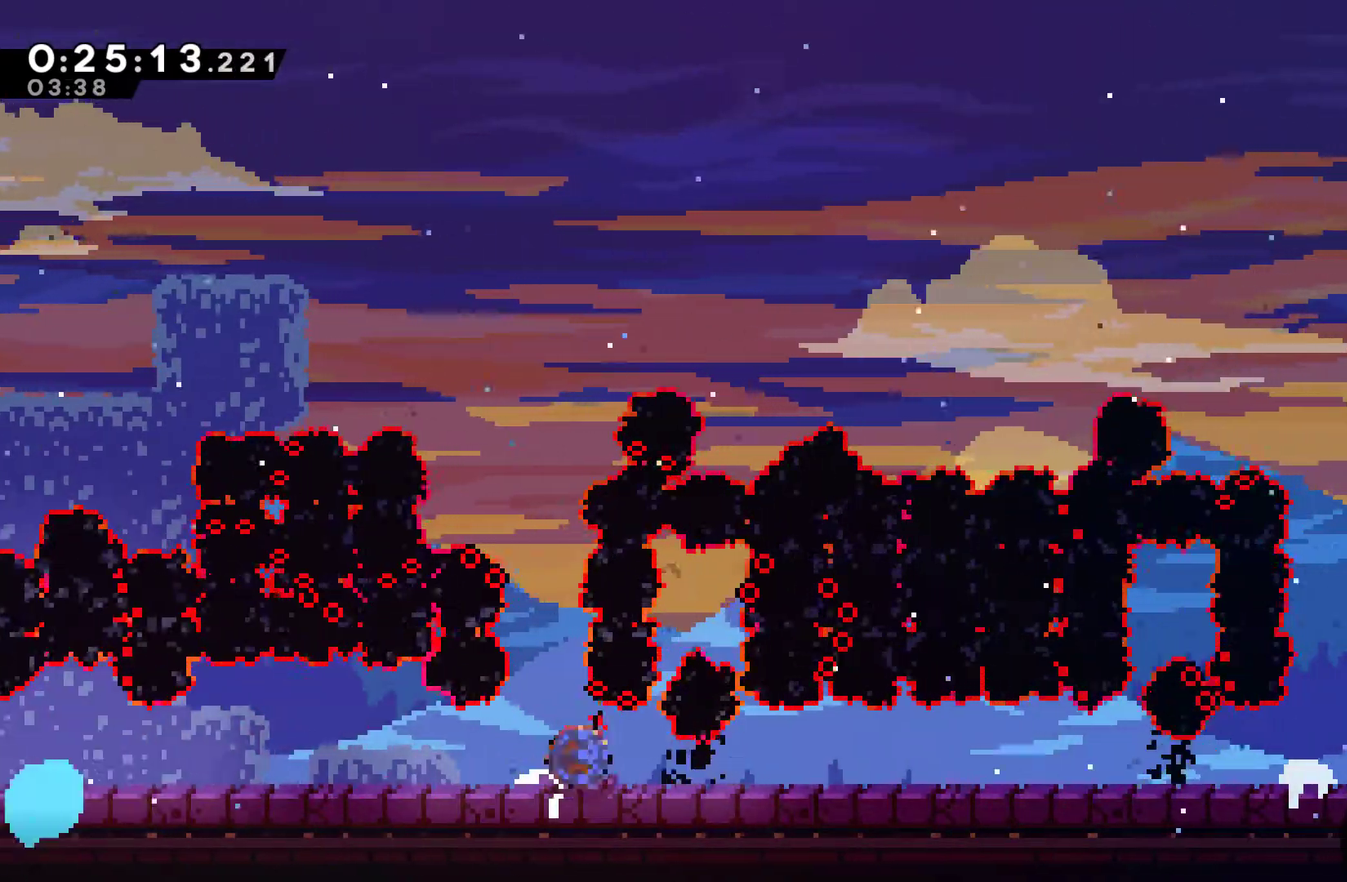
{"buttons": ["DPAD_RIGHT"], "left_stick": "center", "right_stick": "center", "events": [[33, "X", "down"], [167, "X", "up"], [267, "X", "down"], [433, "X", "up"]]}
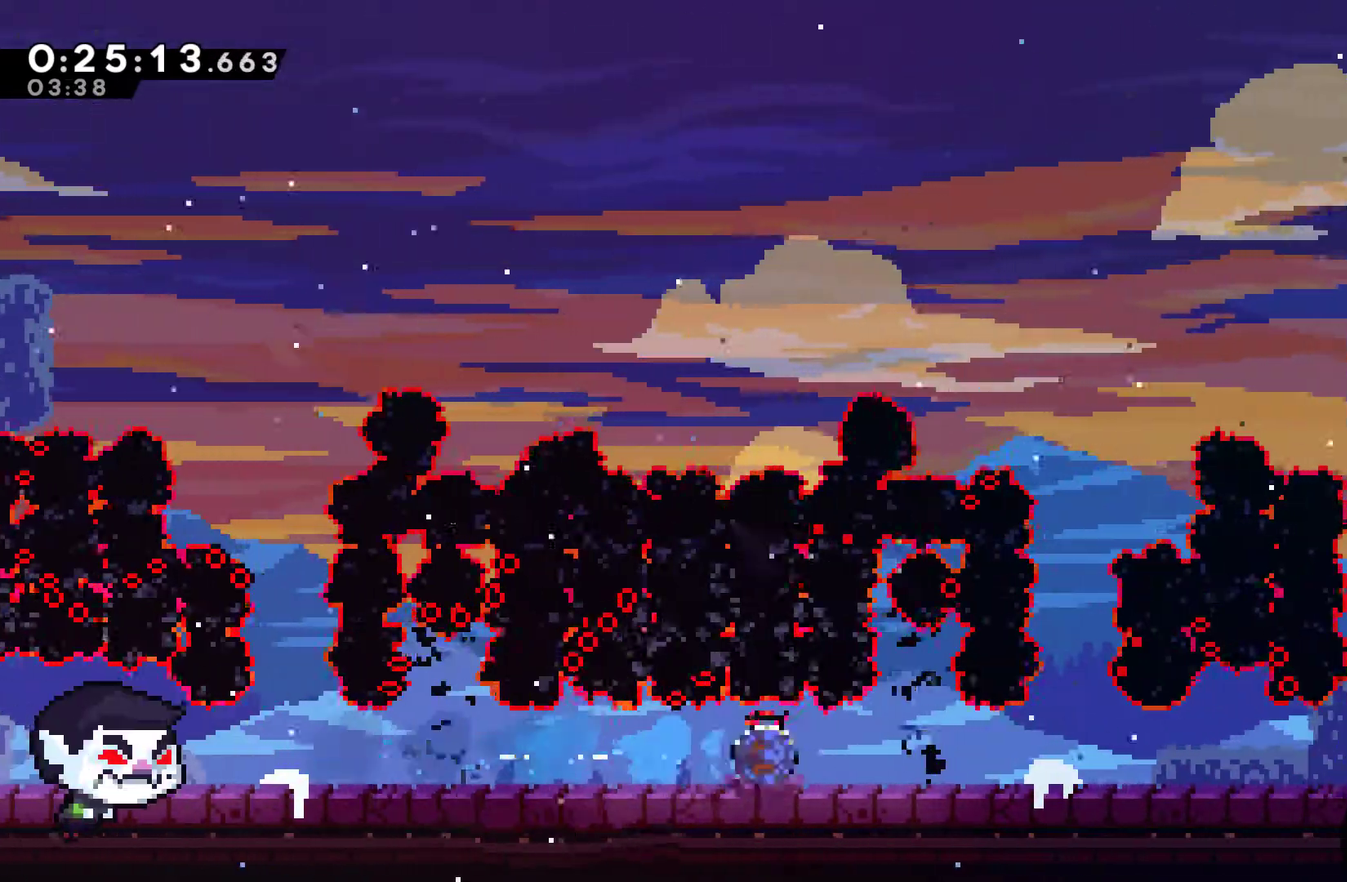
{"buttons": ["DPAD_RIGHT"], "left_stick": "center", "right_stick": "center", "events": [[67, "X", "down"], [233, "X", "up"], [300, "X", "down"], [433, "X", "up"]]}
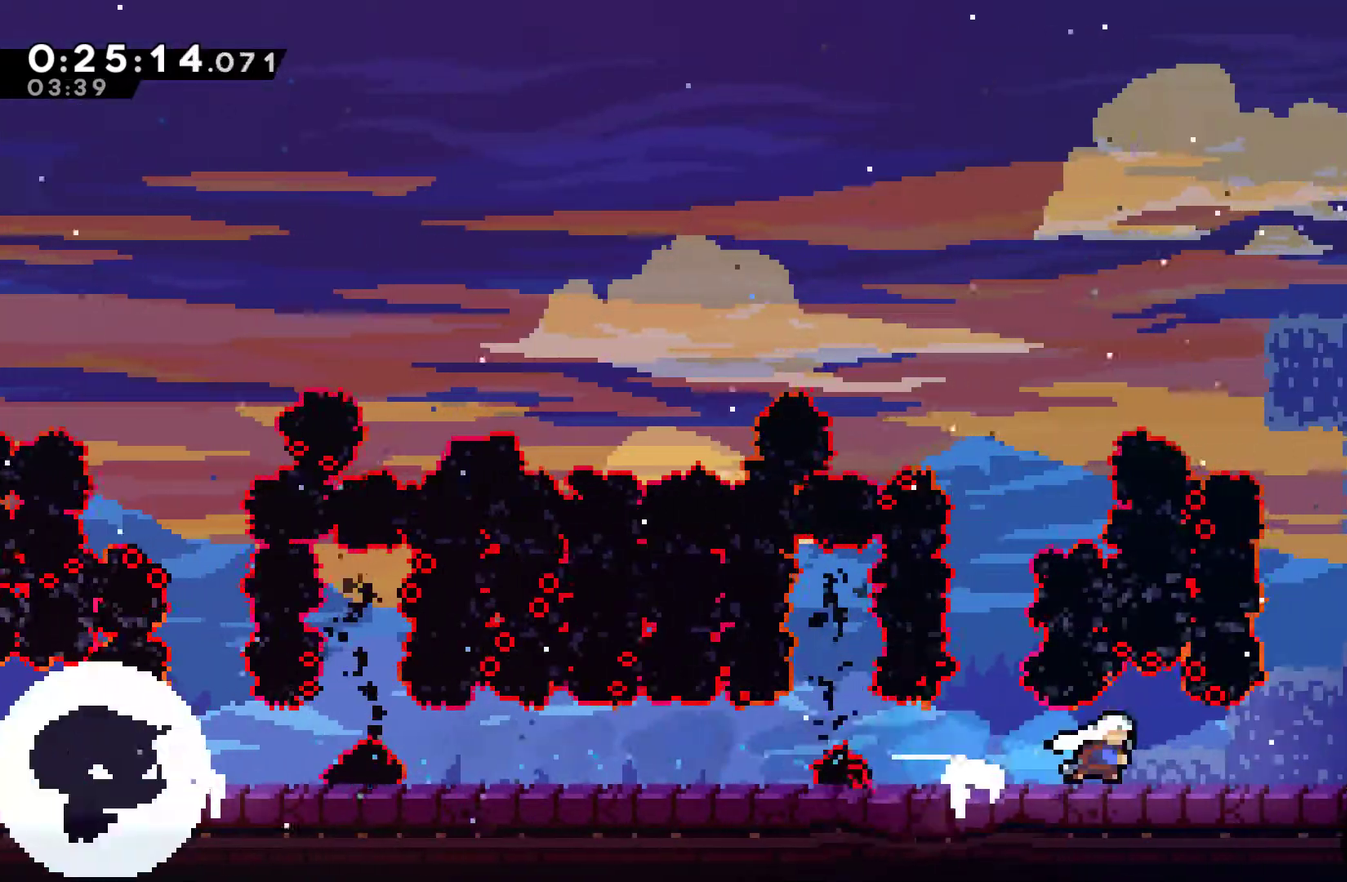
{"buttons": ["DPAD_RIGHT"], "left_stick": "center", "right_stick": "center", "events": [[100, "X", "down"], [200, "X", "up"], [333, "X", "down"], [467, "X", "up"]]}
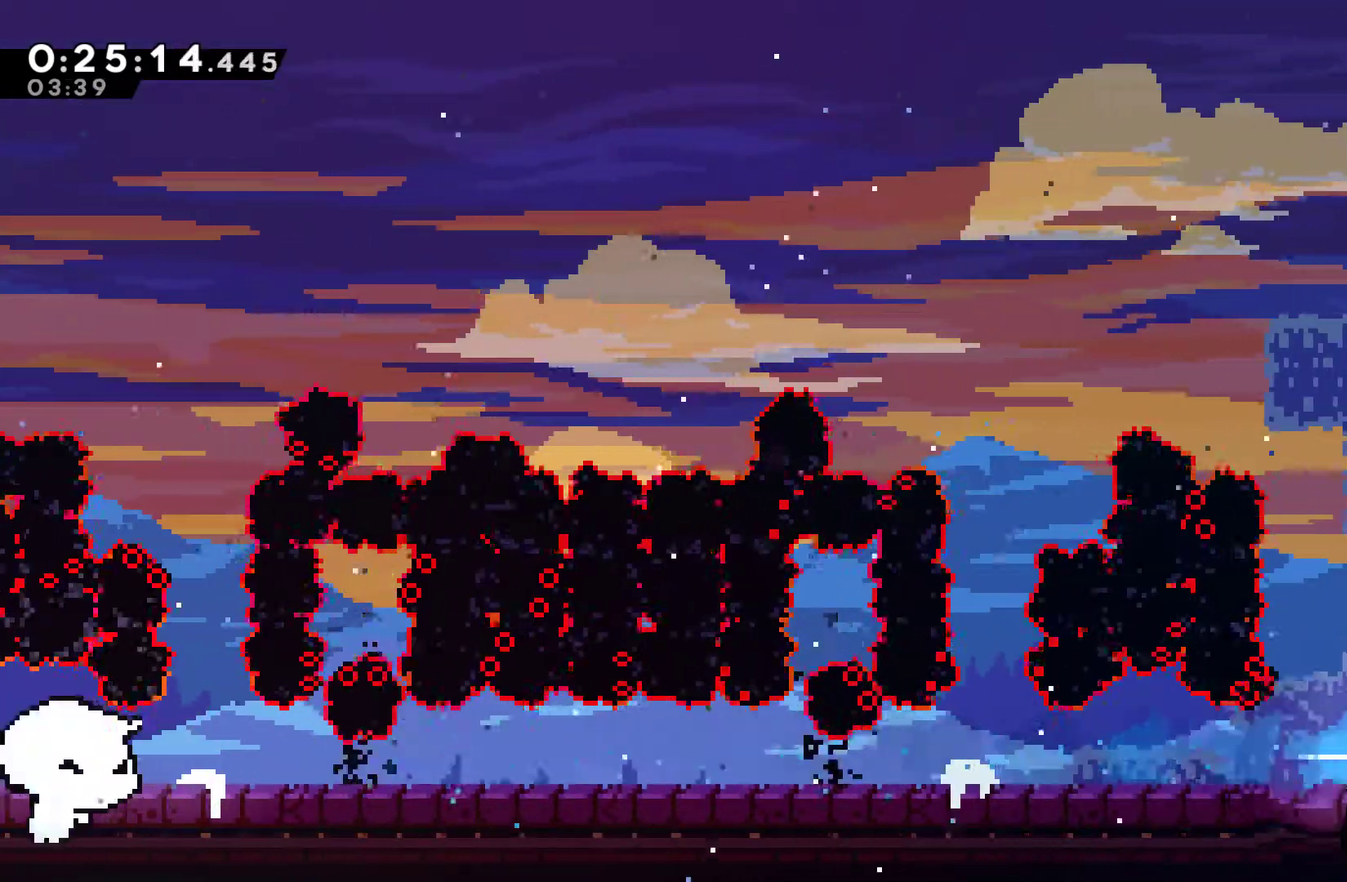
{"buttons": ["DPAD_RIGHT"], "left_stick": "center", "right_stick": "center", "events": []}
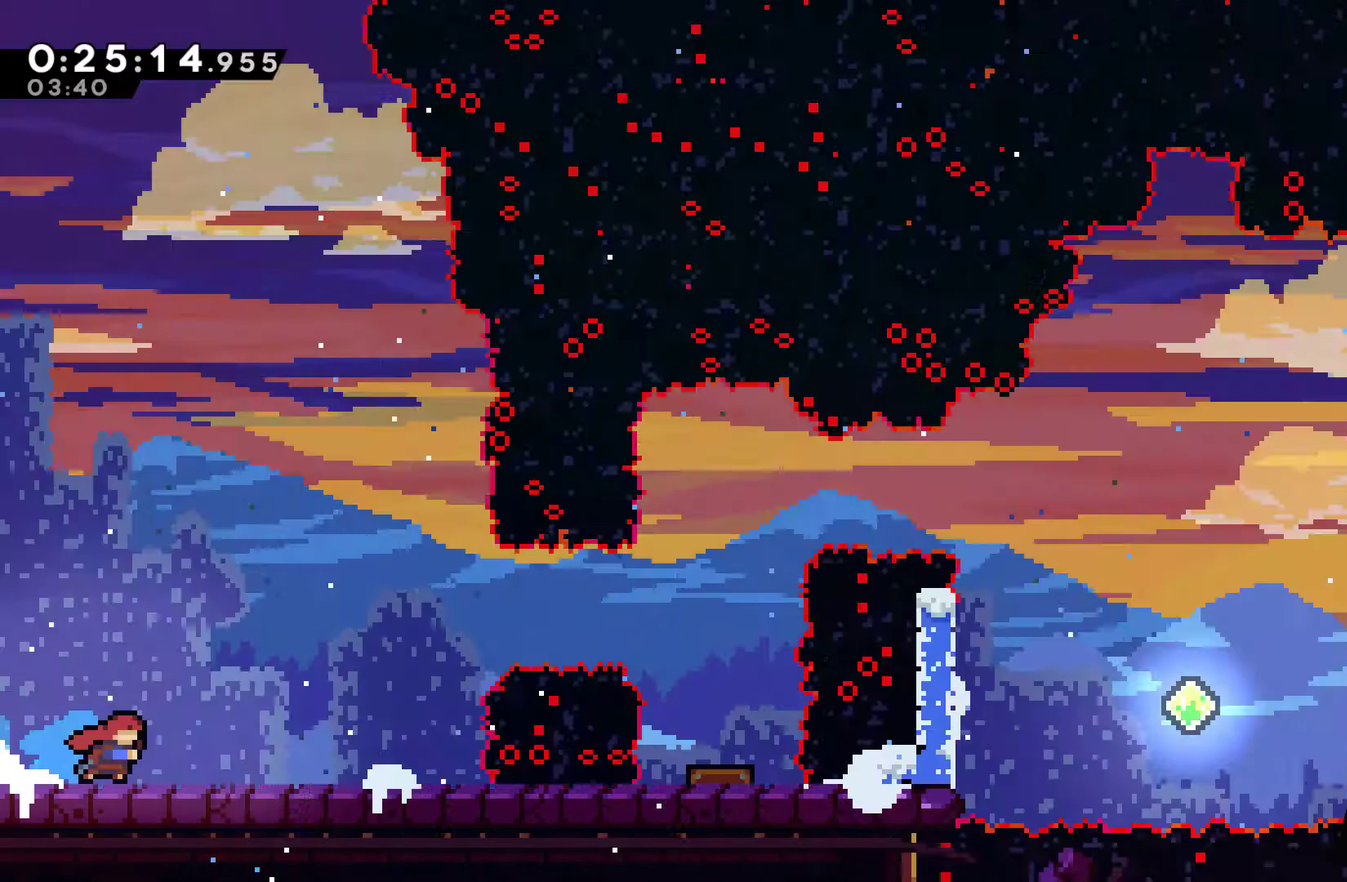
{"buttons": ["A", "DPAD_RIGHT"], "left_stick": "center", "right_stick": "center", "events": [[500, "A", "down"]]}
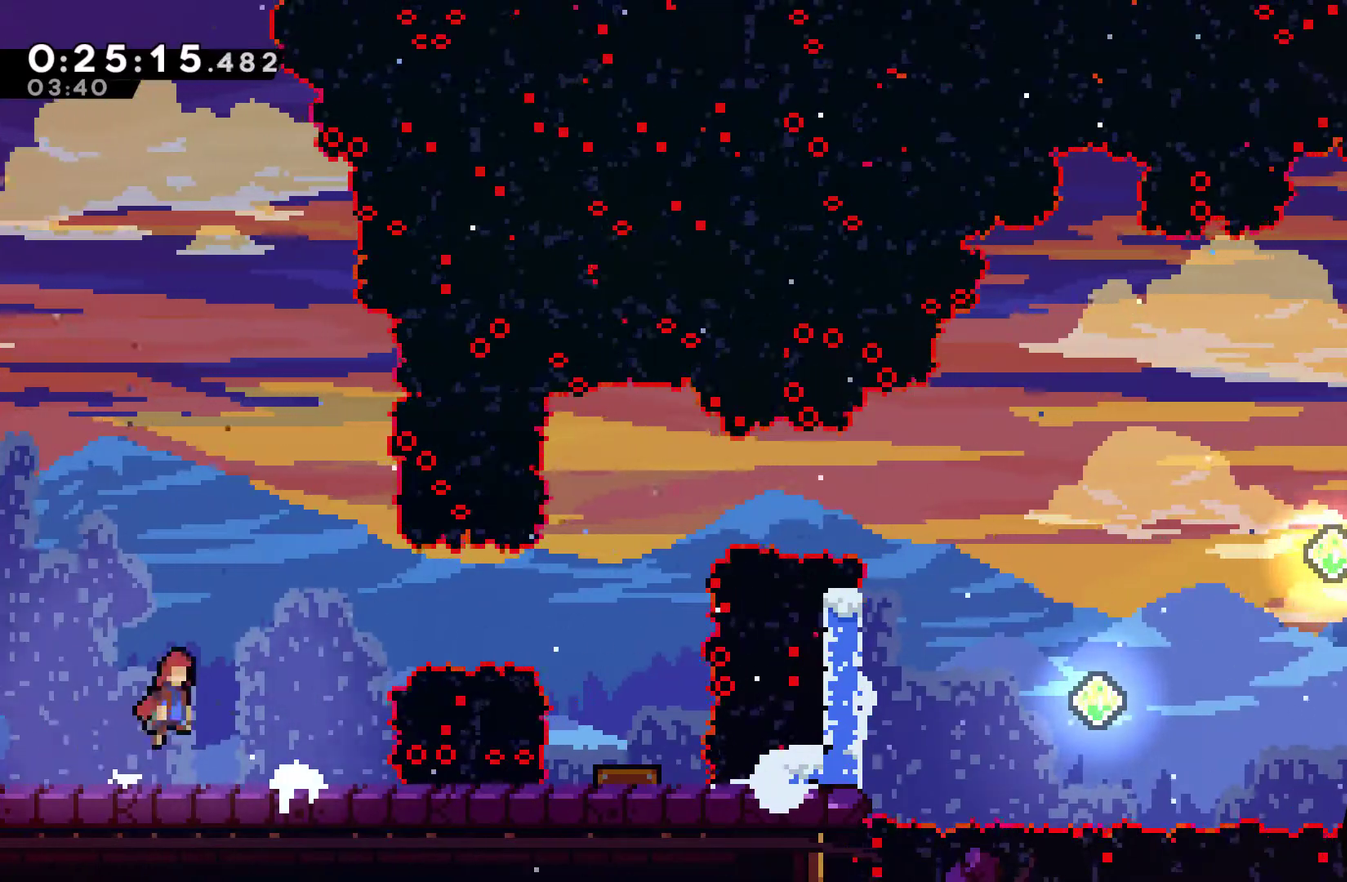
{"buttons": ["DPAD_RIGHT"], "left_stick": "center", "right_stick": "center", "events": [[300, "A", "up"], [300, "X", "down"], [433, "X", "up"]]}
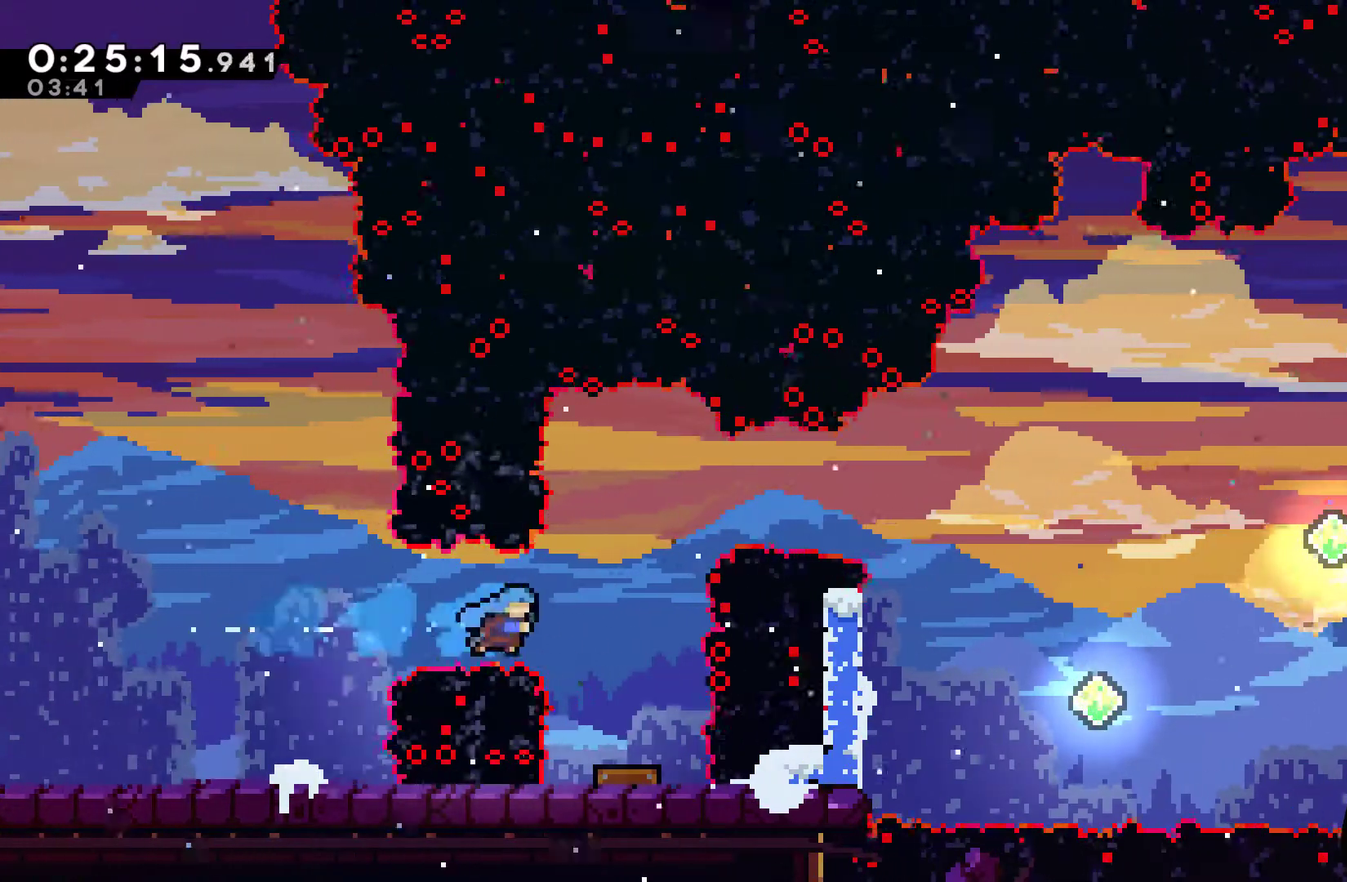
{"buttons": ["DPAD_RIGHT"], "left_stick": "center", "right_stick": "center", "events": [[233, "DPAD_RIGHT", "up"], [433, "DPAD_RIGHT", "down"]]}